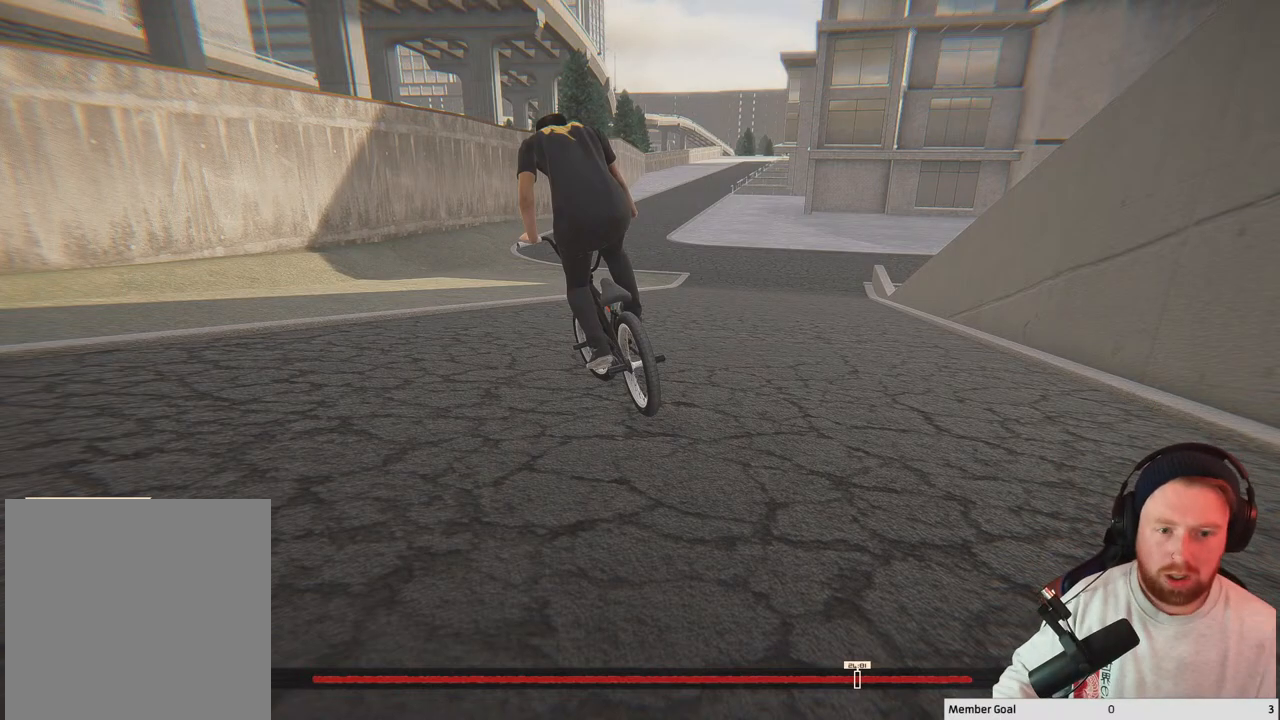
Gameplay with a controller (Xbox layout); each line is a JSON object with the inputs held at the frame after it. "events" lists button and stick changes between this image and that frame as [ms after this image, input, new state], when the widget could be followed in between.
{"buttons": [], "left_stick": "center", "right_stick": "center", "events": [[350, "B", "down"], [483, "B", "up"]]}
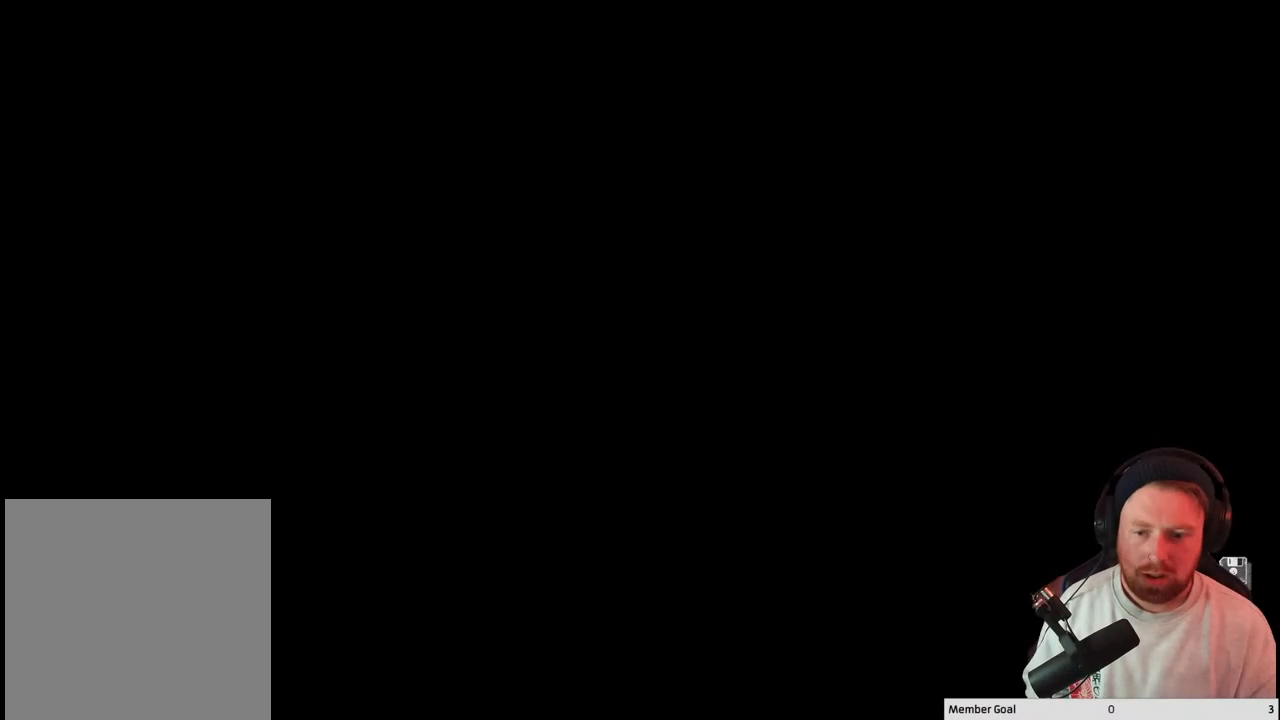
{"buttons": [], "left_stick": "center", "right_stick": "center", "events": []}
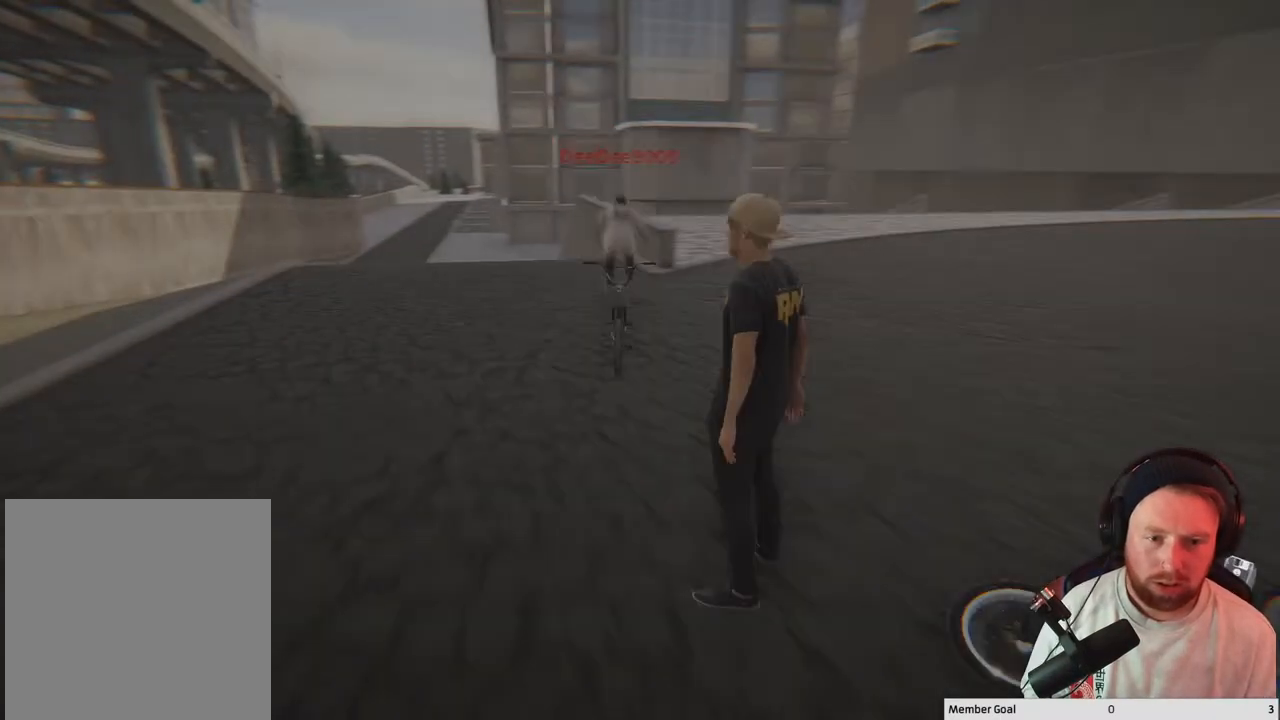
{"buttons": [], "left_stick": "center", "right_stick": "center", "events": []}
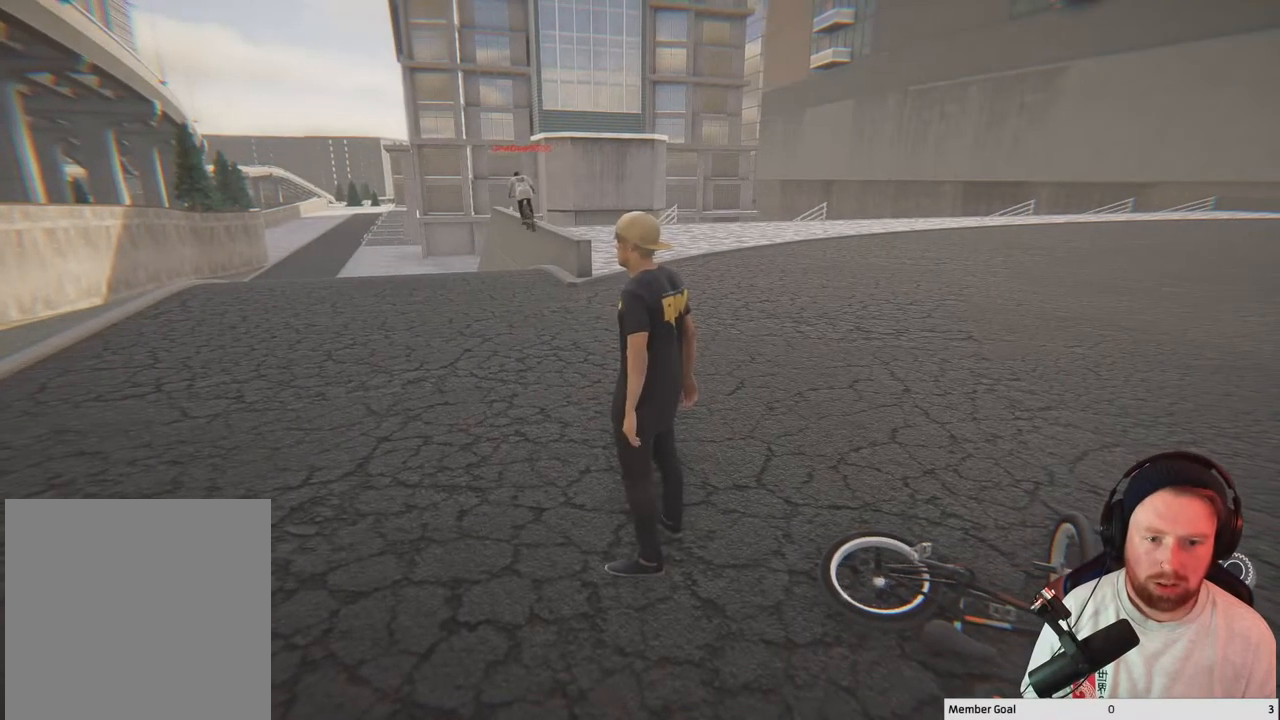
{"buttons": [], "left_stick": "center", "right_stick": "center", "events": []}
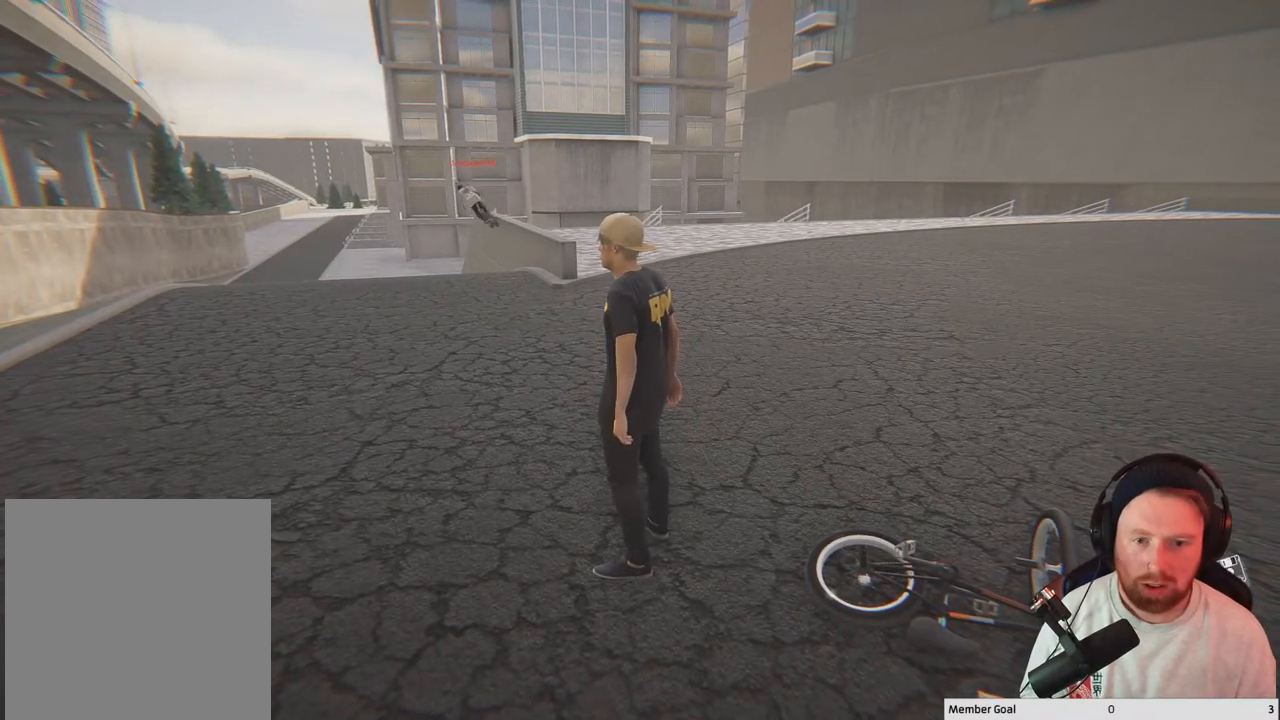
{"buttons": [], "left_stick": "center", "right_stick": "center", "events": []}
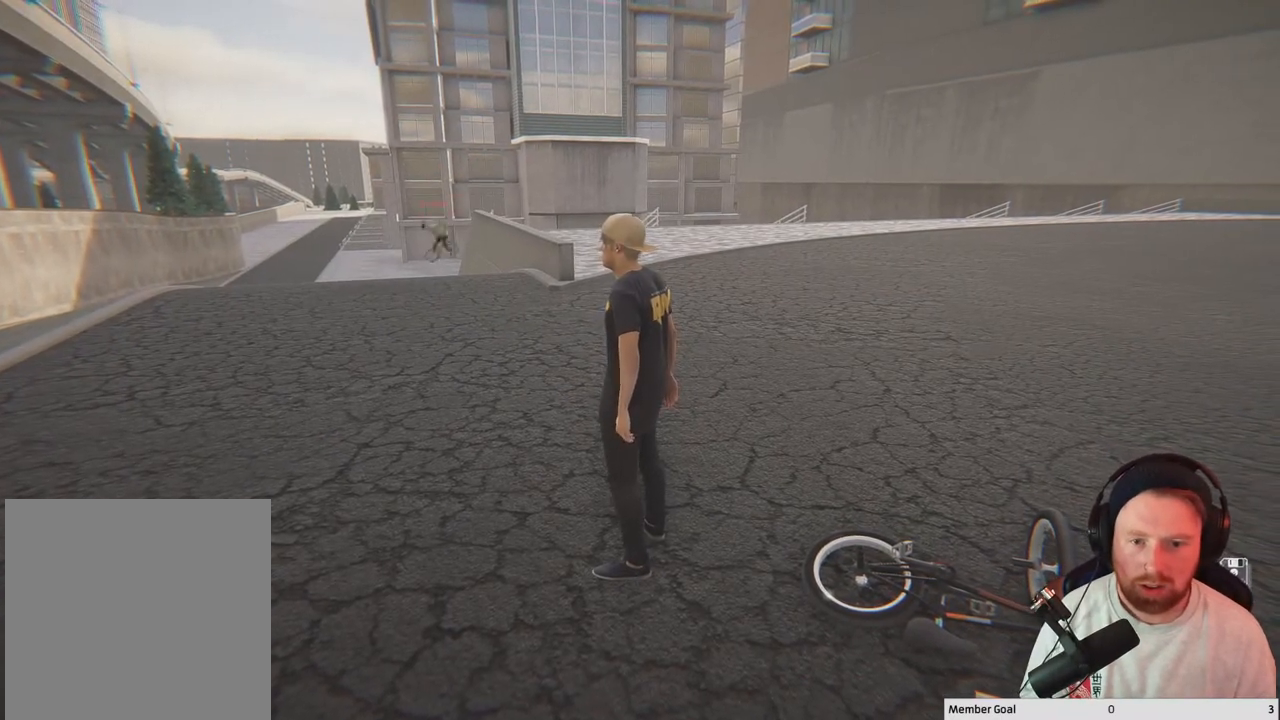
{"buttons": [], "left_stick": "center", "right_stick": "center", "events": []}
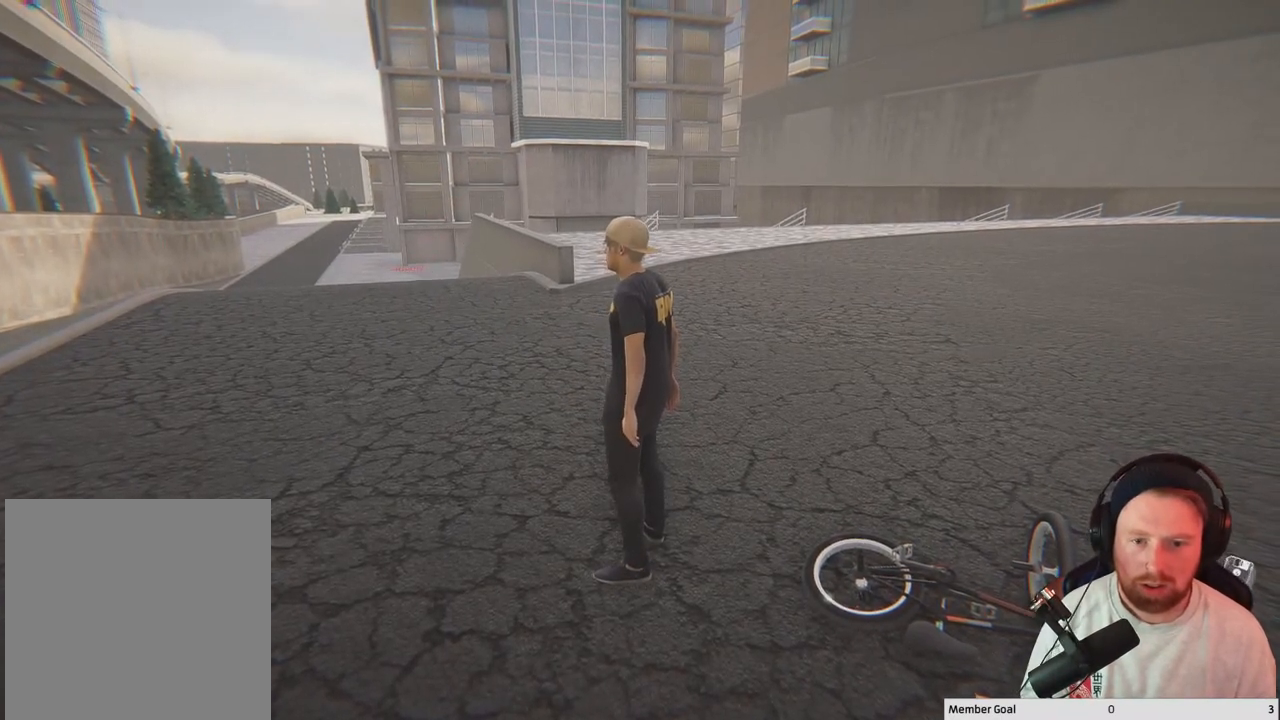
{"buttons": [], "left_stick": "up", "right_stick": "center", "events": [[100, "right_stick", "down-left"], [283, "left_stick", "up"], [317, "right_stick", "center"]]}
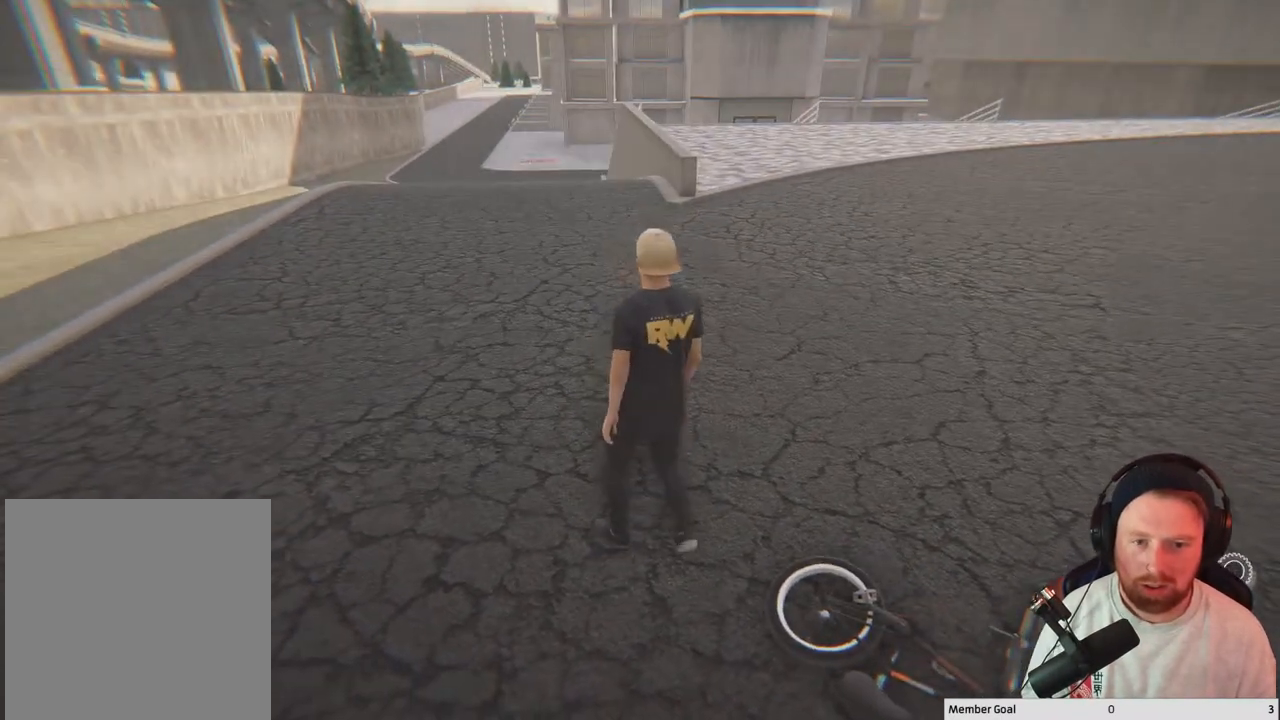
{"buttons": [], "left_stick": "up-left", "right_stick": "down", "events": [[183, "left_stick", "up-left"], [333, "right_stick", "down"]]}
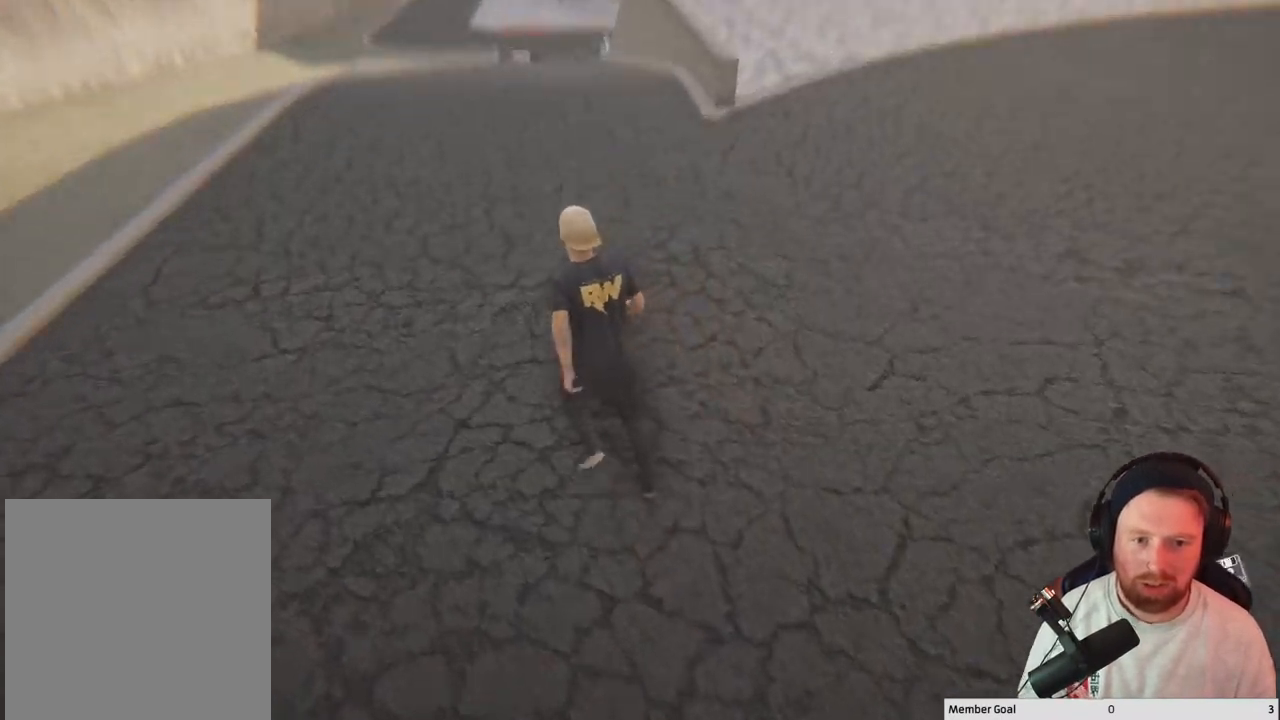
{"buttons": [], "left_stick": "up-left", "right_stick": "center", "events": [[17, "right_stick", "center"], [317, "right_stick", "up-right"], [450, "right_stick", "center"]]}
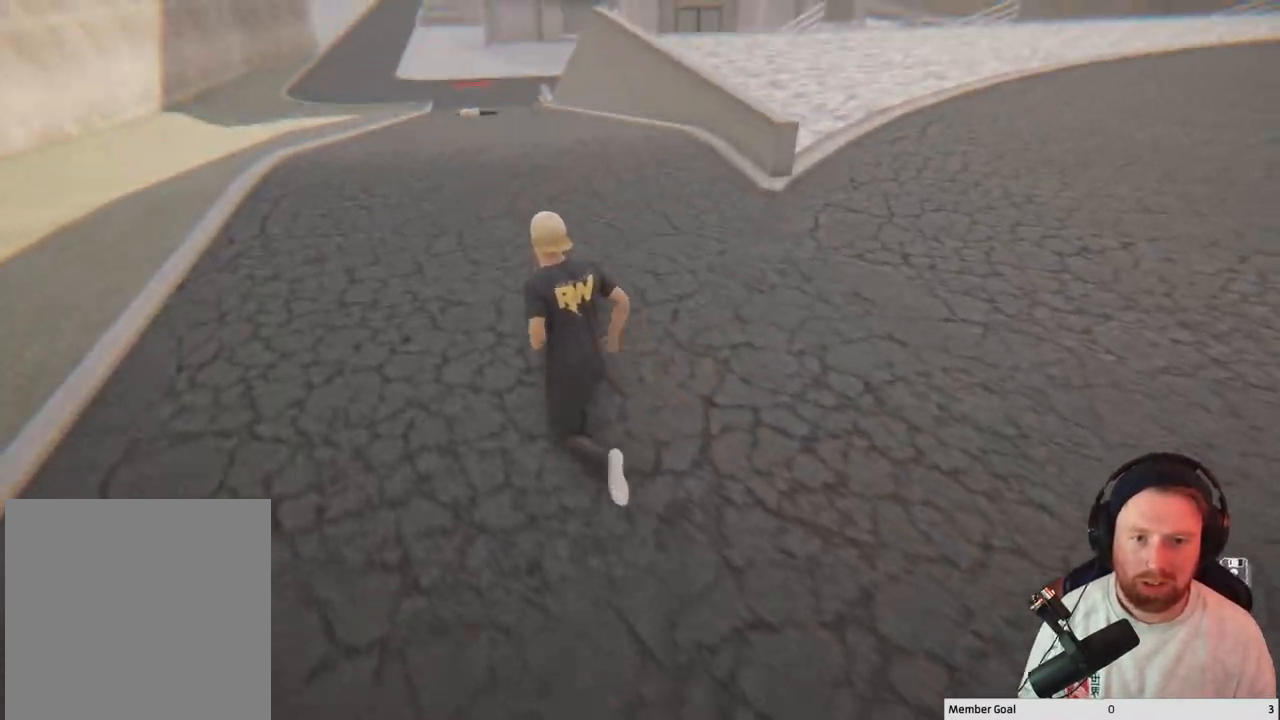
{"buttons": [], "left_stick": "up-left", "right_stick": "center", "events": []}
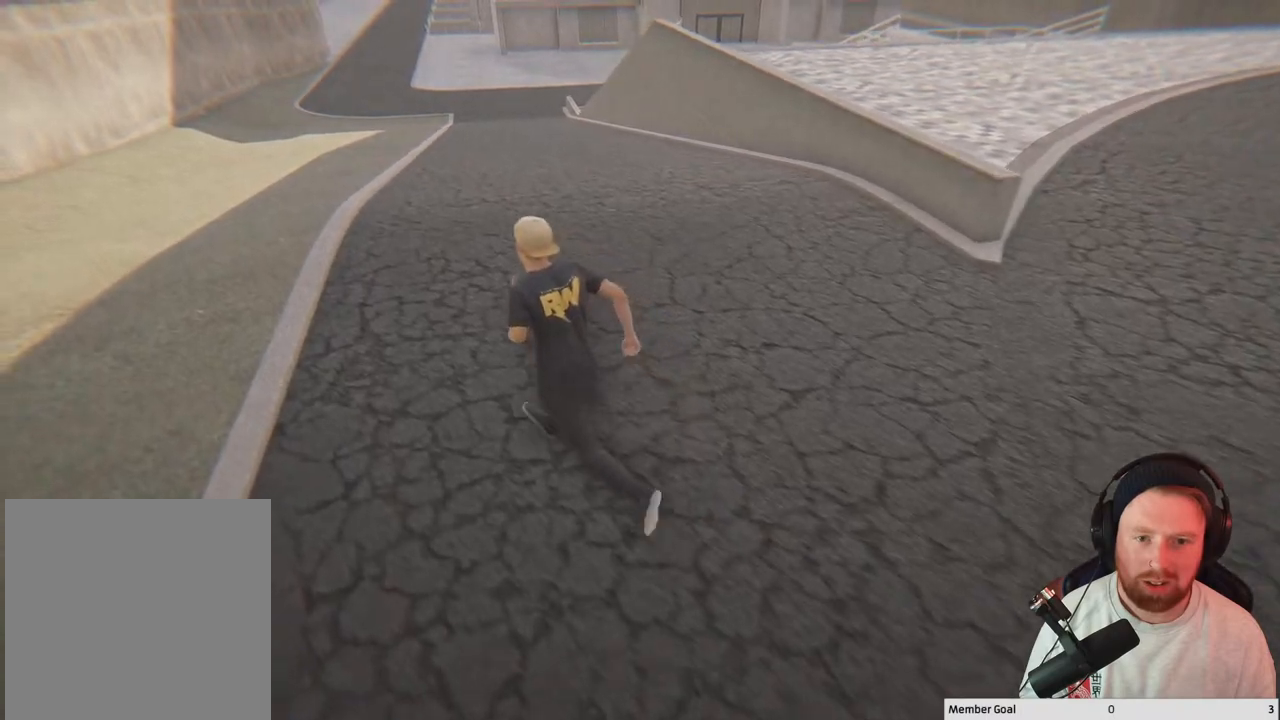
{"buttons": [], "left_stick": "center", "right_stick": "up-right", "events": [[300, "left_stick", "center"], [400, "right_stick", "up-right"]]}
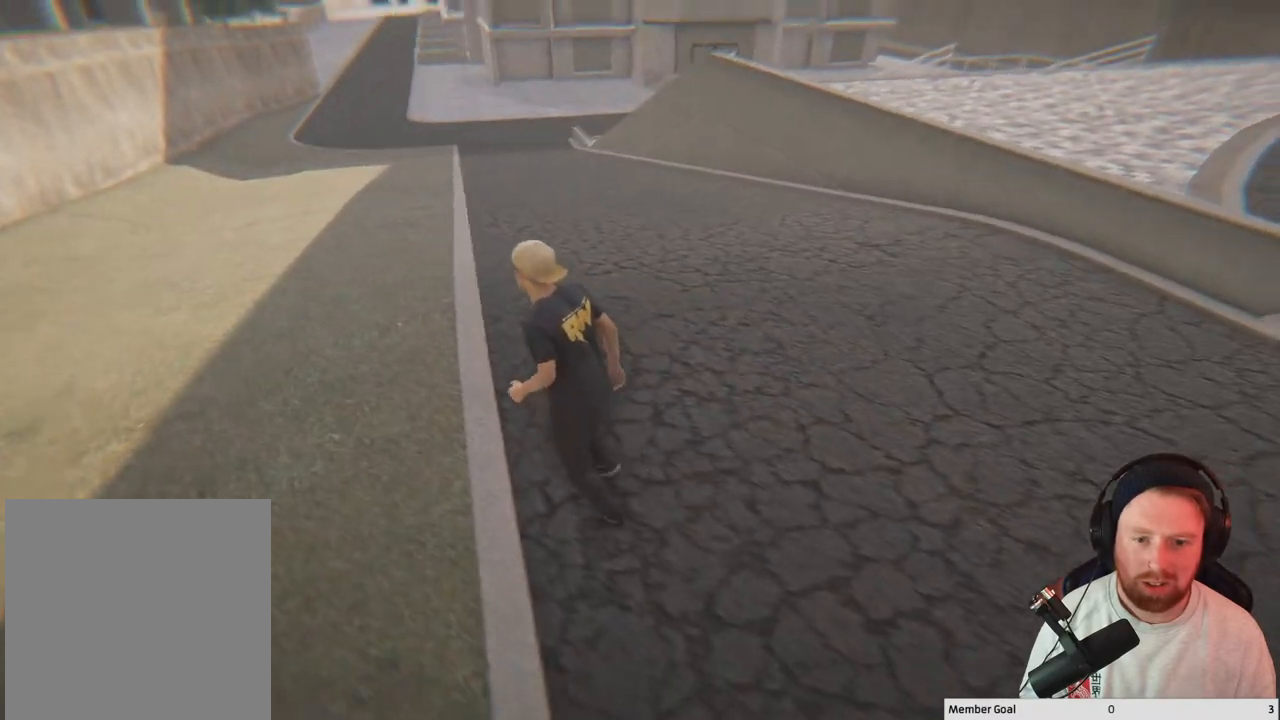
{"buttons": [], "left_stick": "center", "right_stick": "right", "events": [[267, "right_stick", "right"]]}
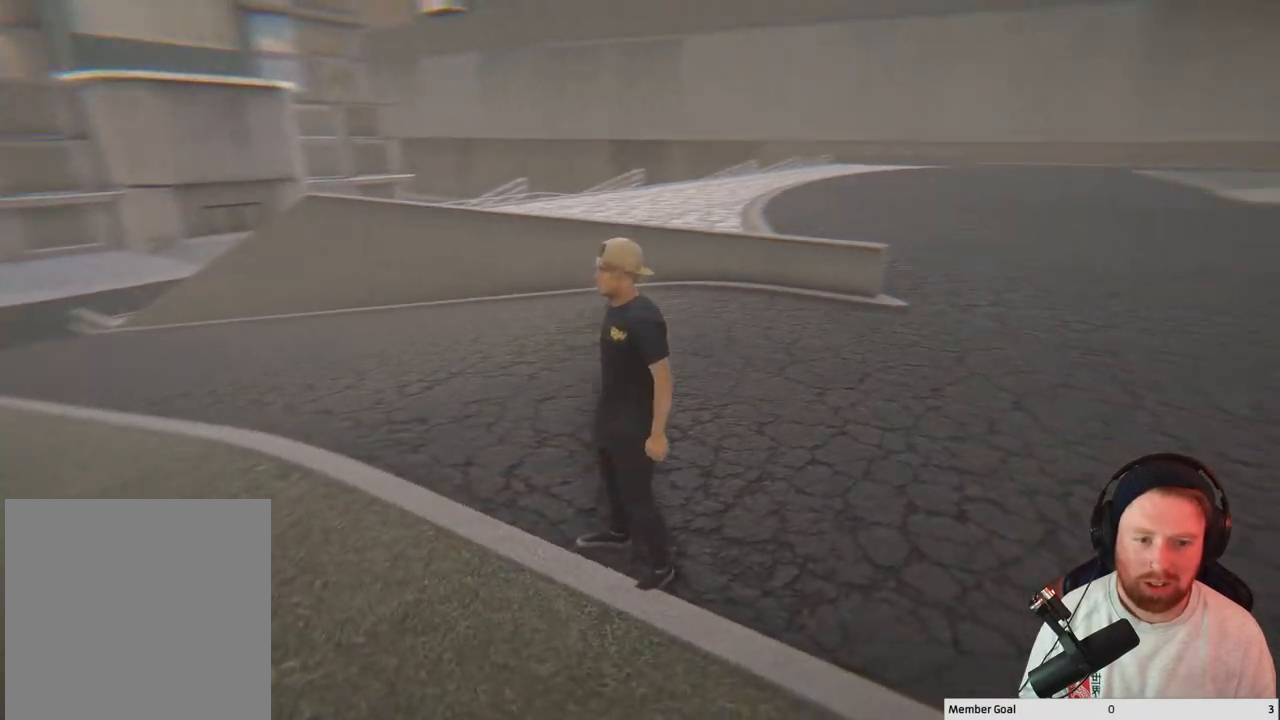
{"buttons": [], "left_stick": "center", "right_stick": "right", "events": []}
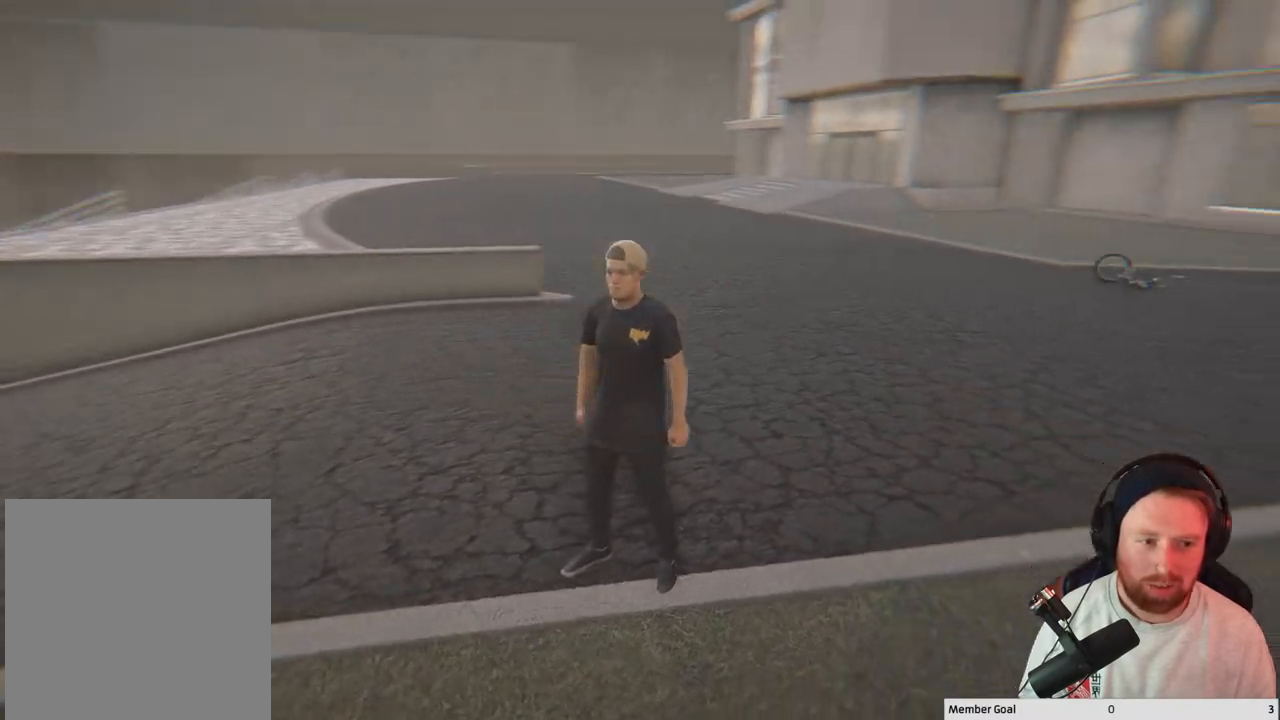
{"buttons": [], "left_stick": "center", "right_stick": "center", "events": [[400, "right_stick", "center"]]}
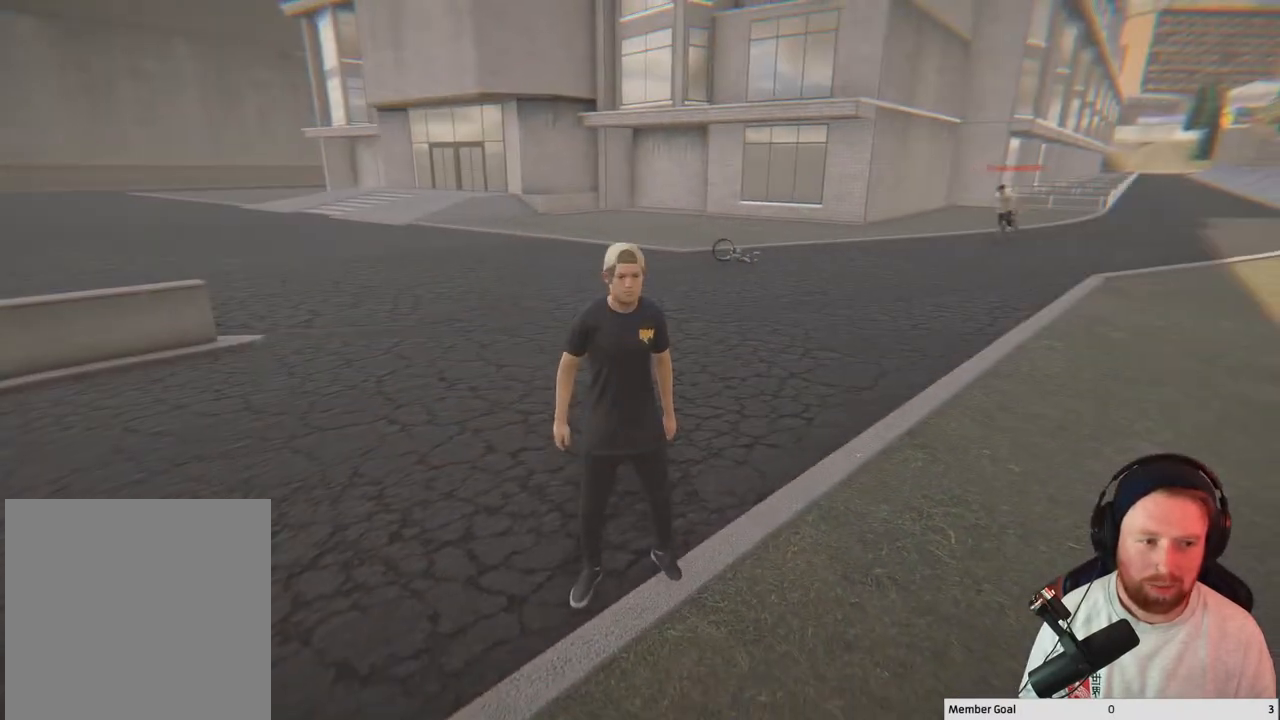
{"buttons": [], "left_stick": "center", "right_stick": "center", "events": []}
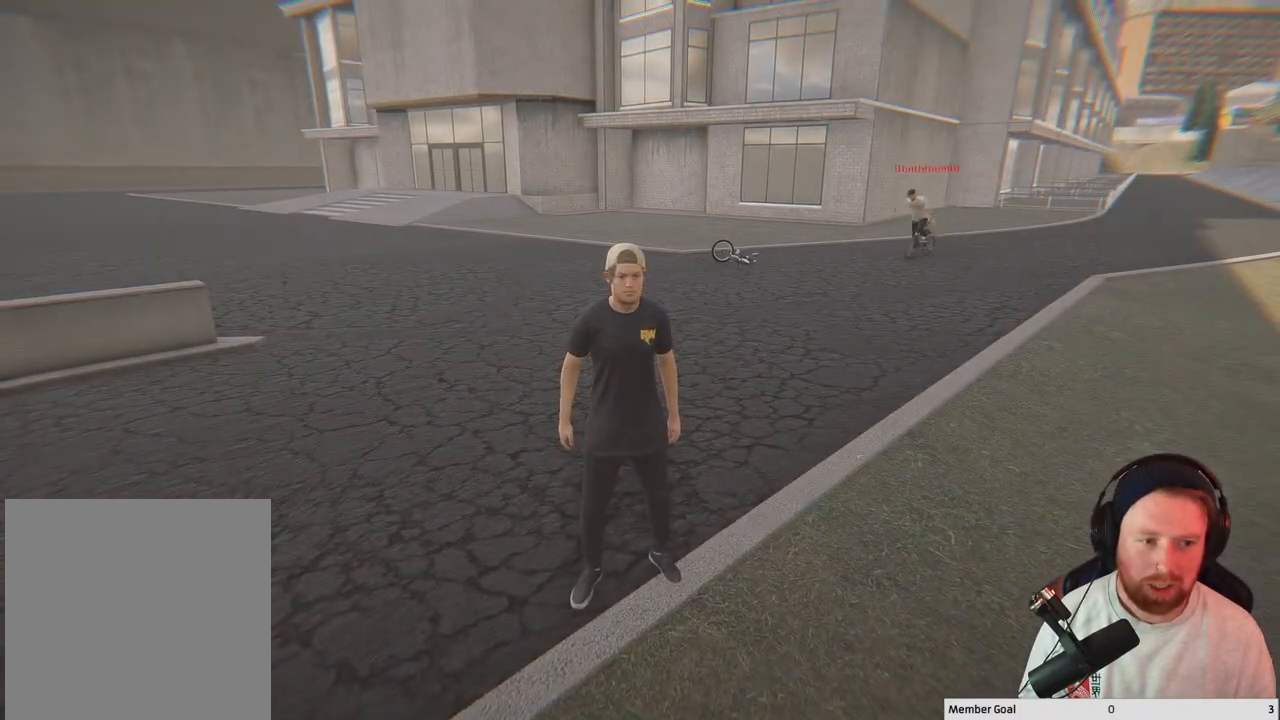
{"buttons": [], "left_stick": "center", "right_stick": "left", "events": [[50, "right_stick", "left"]]}
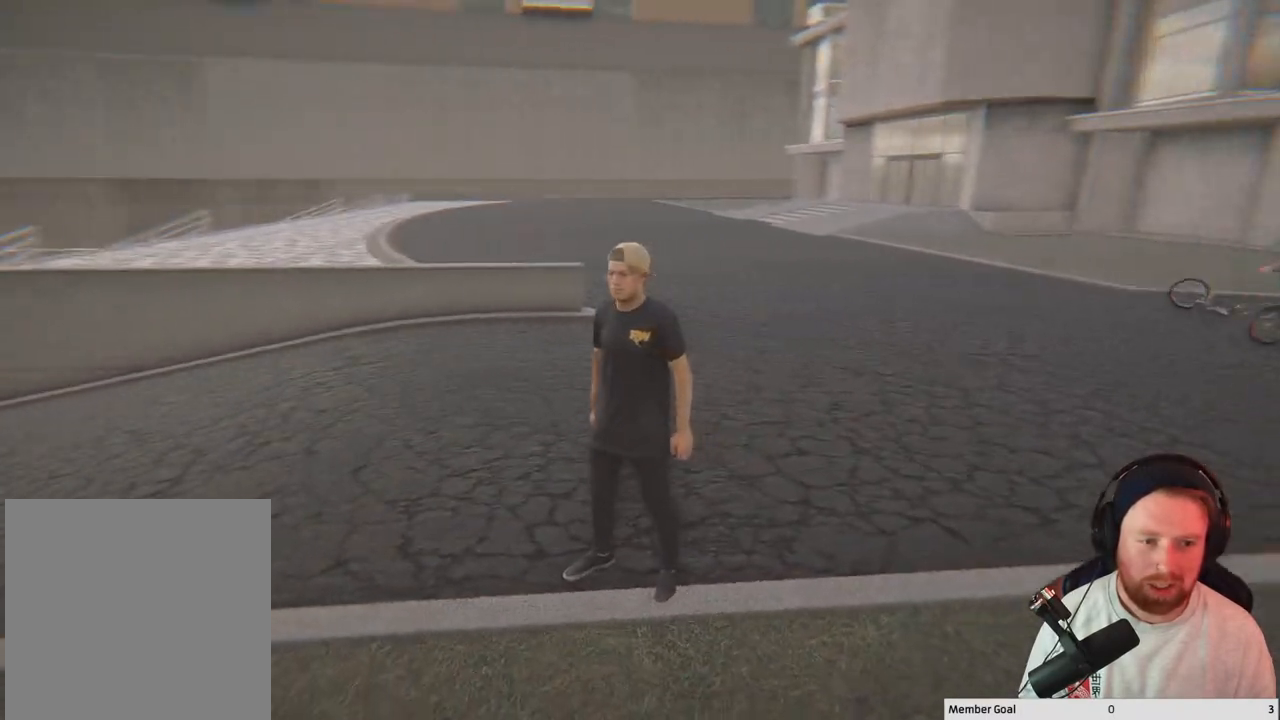
{"buttons": [], "left_stick": "center", "right_stick": "left", "events": [[50, "right_stick", "center"], [283, "right_stick", "left"]]}
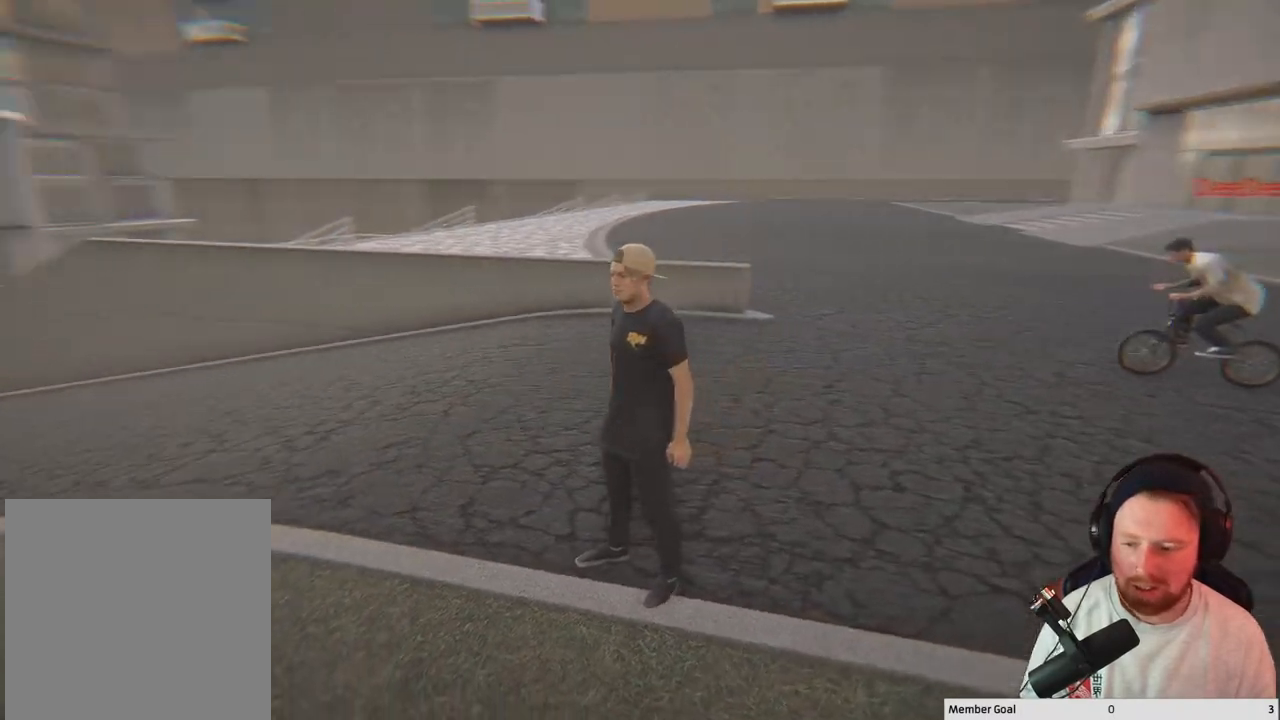
{"buttons": [], "left_stick": "center", "right_stick": "center", "events": [[83, "right_stick", "center"]]}
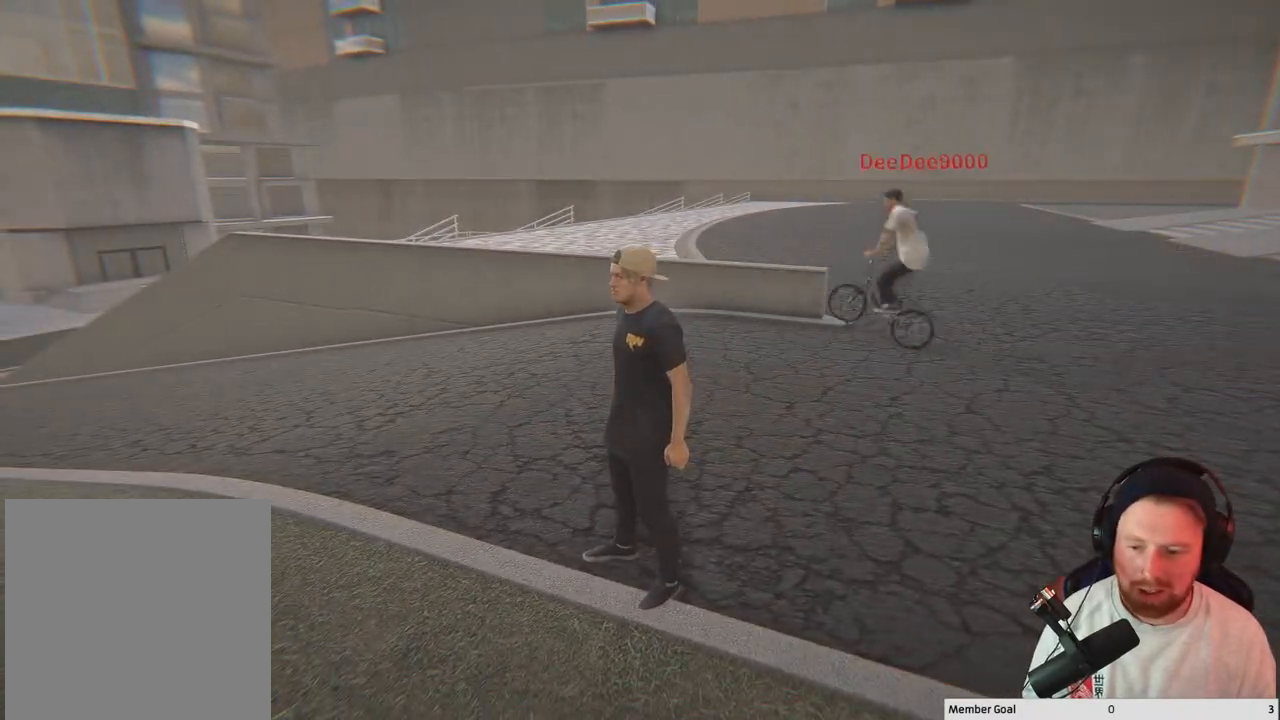
{"buttons": [], "left_stick": "center", "right_stick": "center", "events": []}
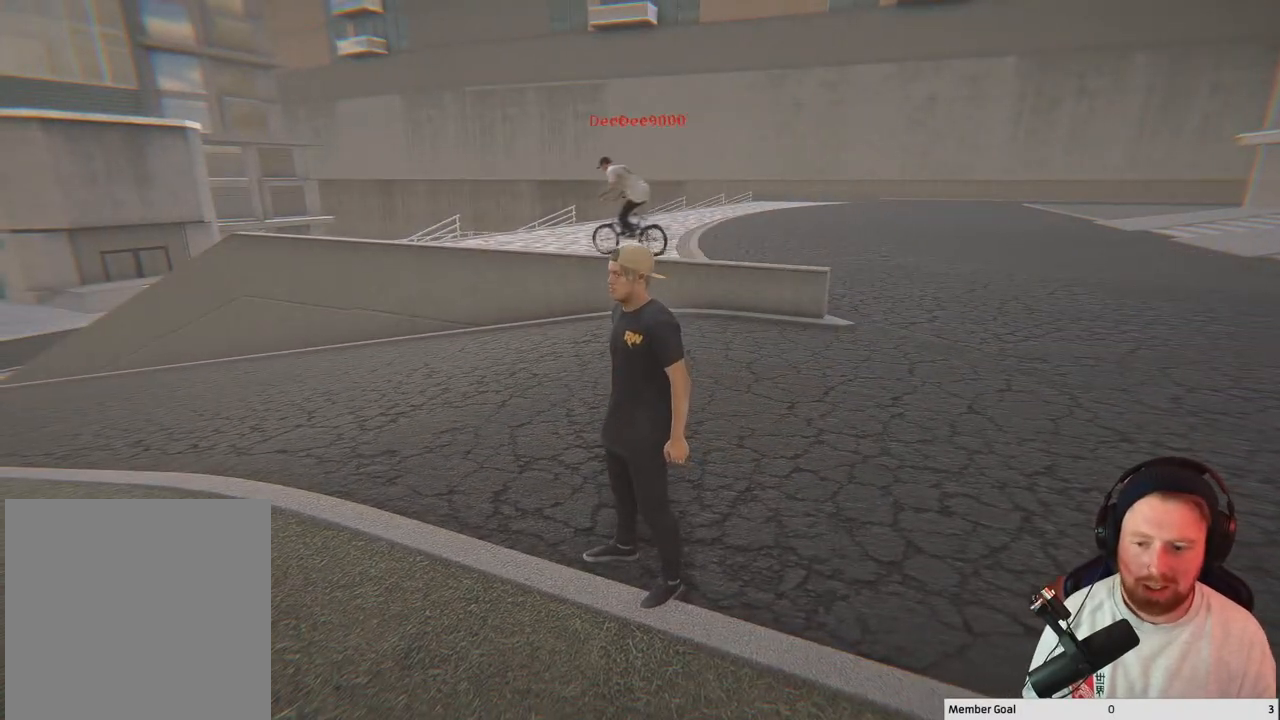
{"buttons": [], "left_stick": "center", "right_stick": "center", "events": [[83, "right_stick", "left"], [133, "right_stick", "down-left"], [350, "right_stick", "center"]]}